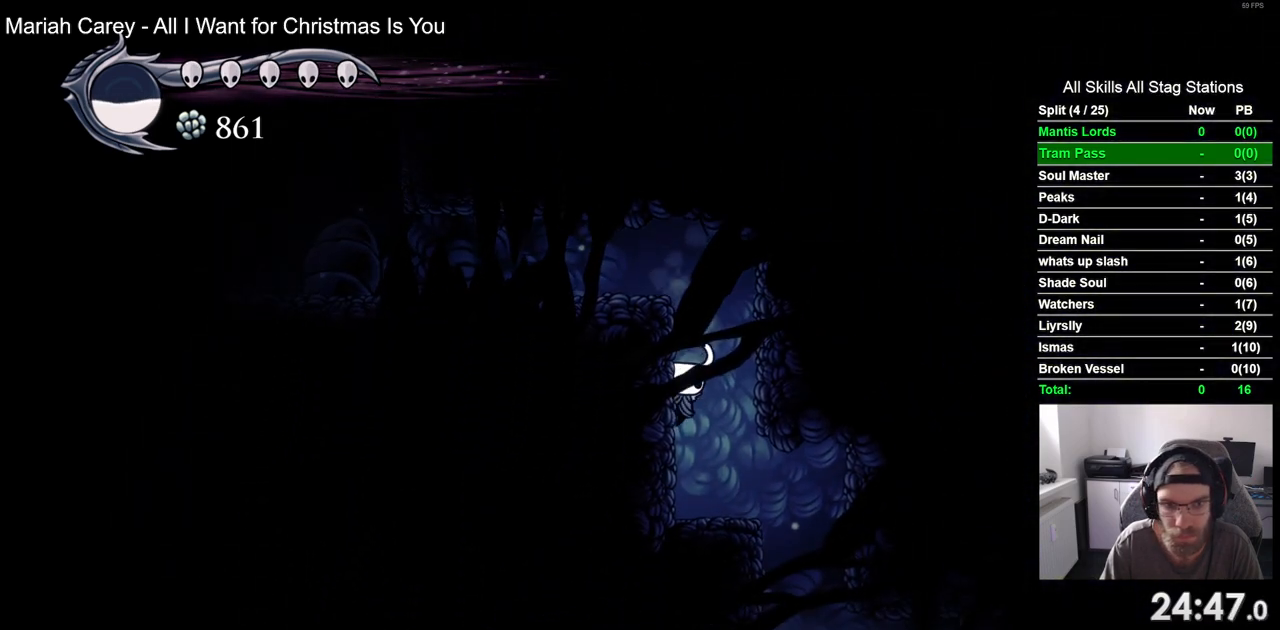
Gameplay with a controller (PlayStation layout); each line is a JSON object with the inputs held at the frame after it (dt_ms = milliseconds from this image to that frame). "events" lists button and stick changes between this image and that frame as [ms after this image, input, new state], when the widget could be followed in between. Not read: L3 R2 R3.
{"dt_ms": 500, "buttons": ["DPAD_LEFT"], "left_stick": "center", "right_stick": "center", "events": [[67, "CROSS", "down"], [417, "CROSS", "up"]]}
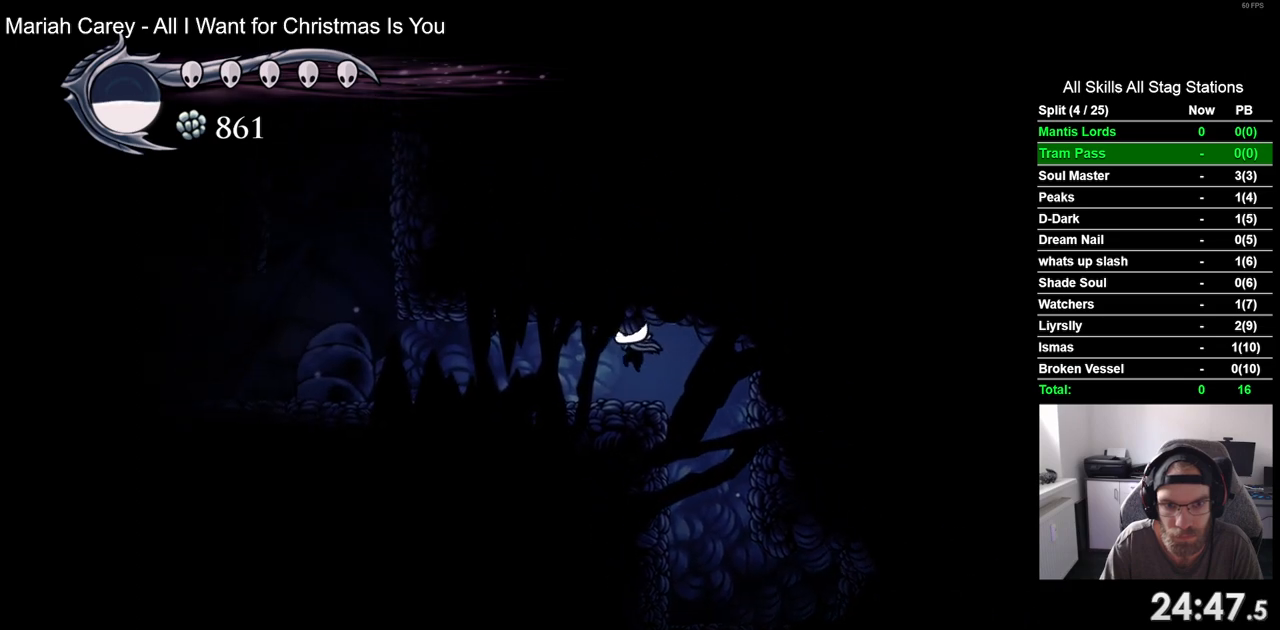
{"dt_ms": 500, "buttons": ["DPAD_LEFT"], "left_stick": "center", "right_stick": "center", "events": []}
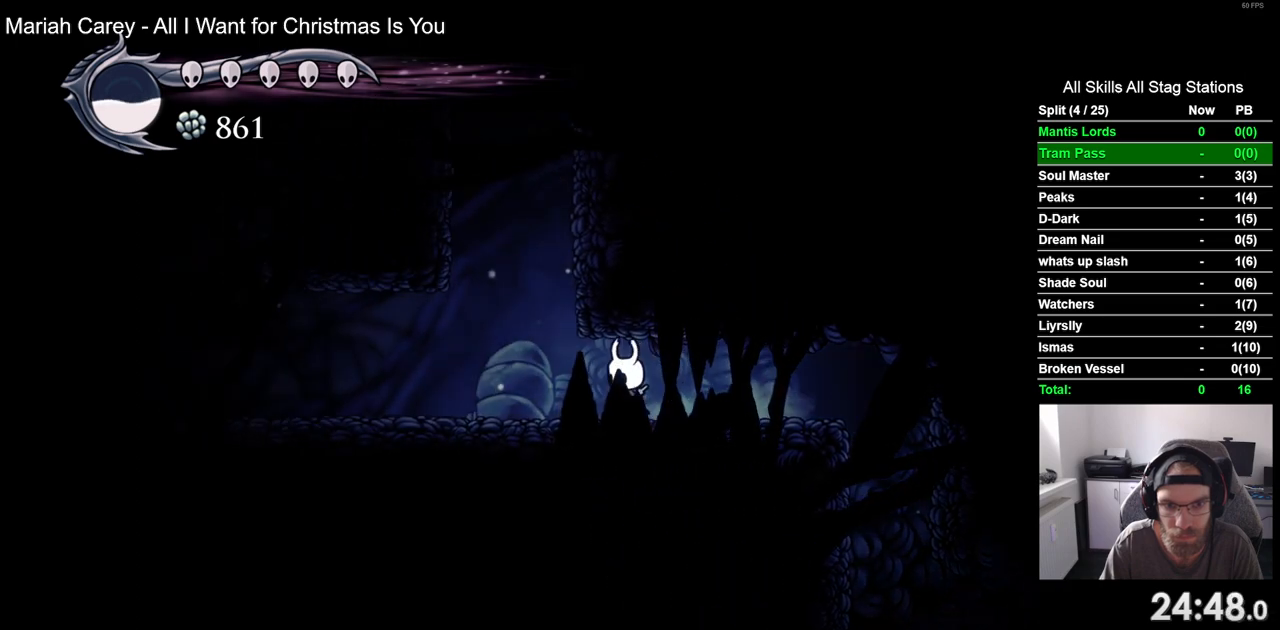
{"dt_ms": 500, "buttons": ["DPAD_LEFT"], "left_stick": "center", "right_stick": "center", "events": [[233, "CROSS", "down"], [500, "CROSS", "up"]]}
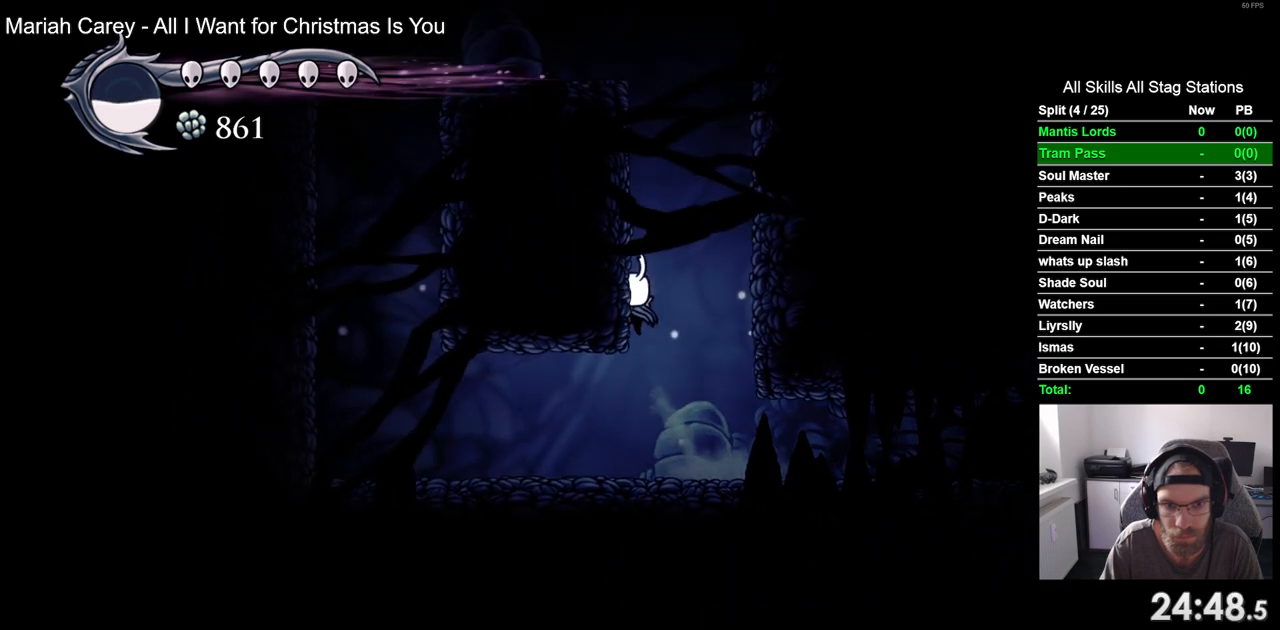
{"dt_ms": 500, "buttons": ["CROSS", "DPAD_LEFT"], "left_stick": "center", "right_stick": "center", "events": [[83, "CROSS", "down"]]}
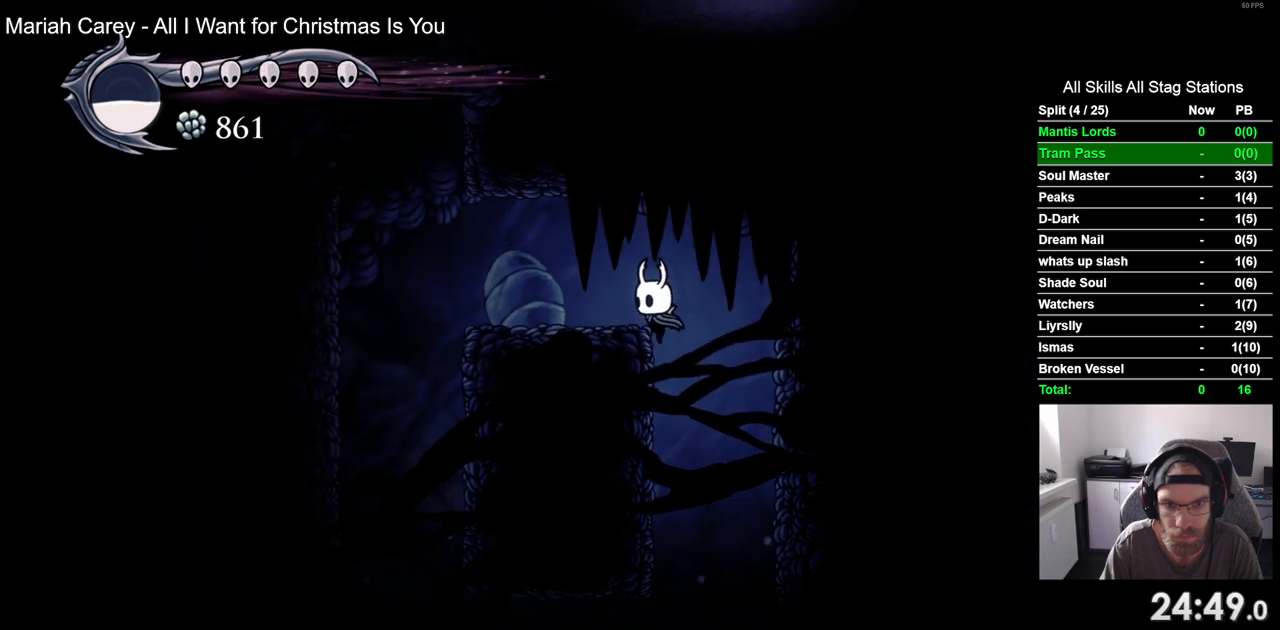
{"dt_ms": 500, "buttons": ["CROSS", "DPAD_LEFT"], "left_stick": "center", "right_stick": "center", "events": [[17, "CROSS", "up"], [467, "CROSS", "down"]]}
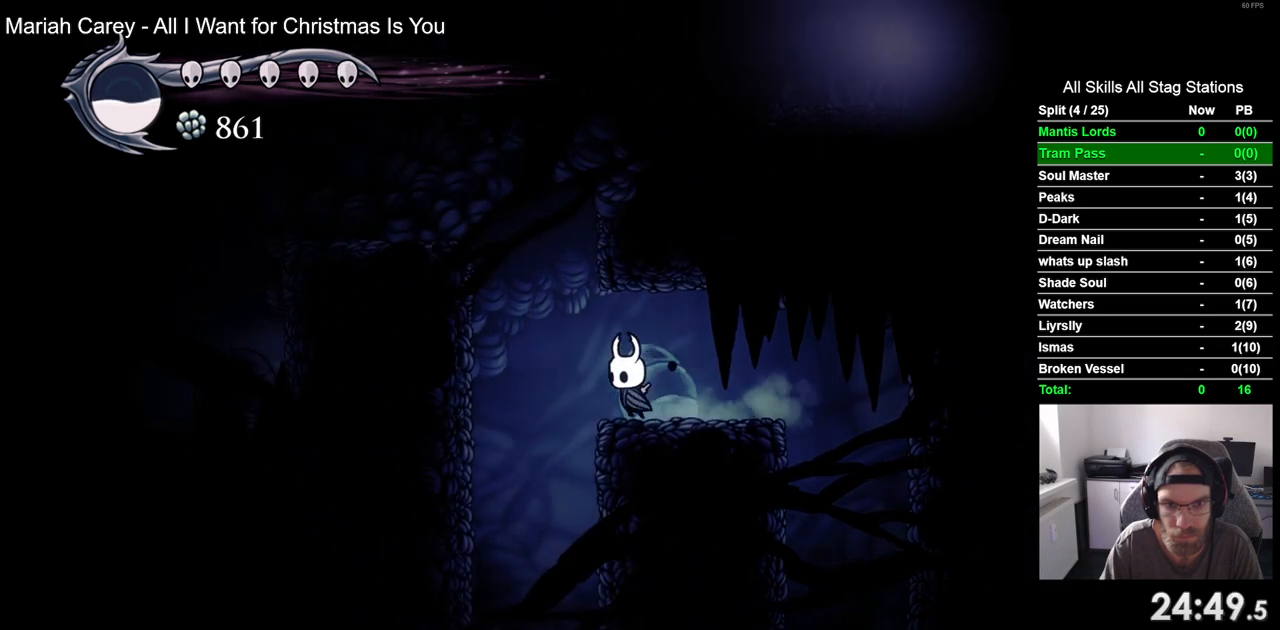
{"dt_ms": 500, "buttons": ["DPAD_LEFT"], "left_stick": "center", "right_stick": "center", "events": [[283, "CROSS", "up"]]}
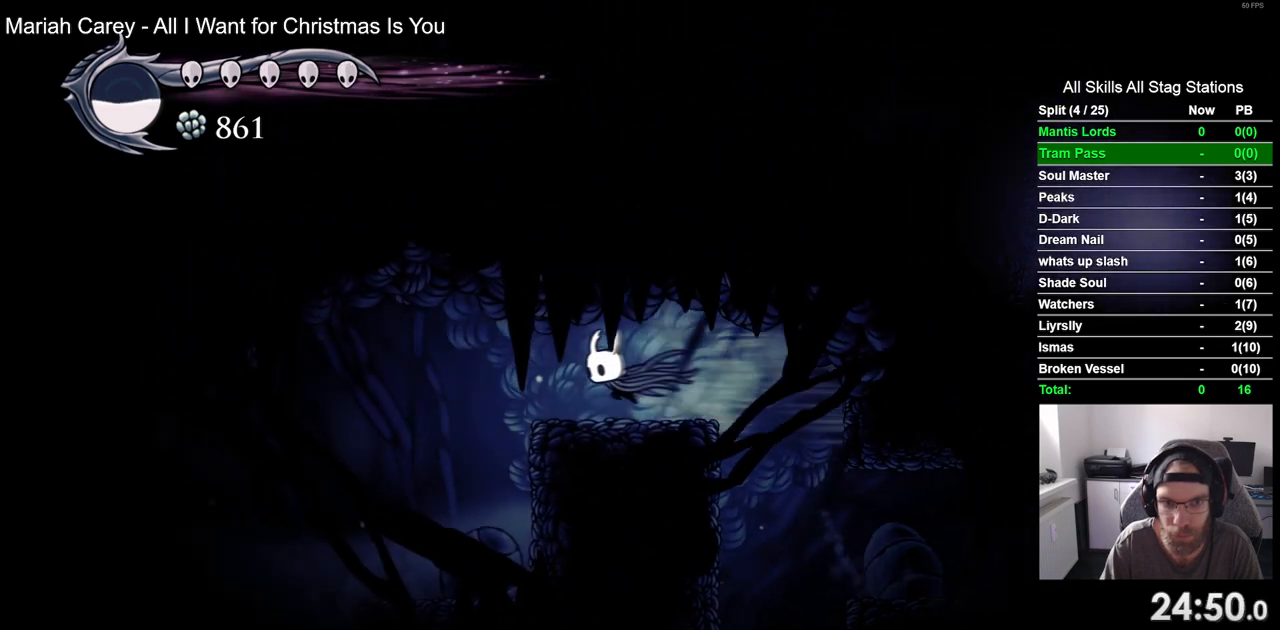
{"dt_ms": 1000, "buttons": [], "left_stick": "center", "right_stick": "center"}
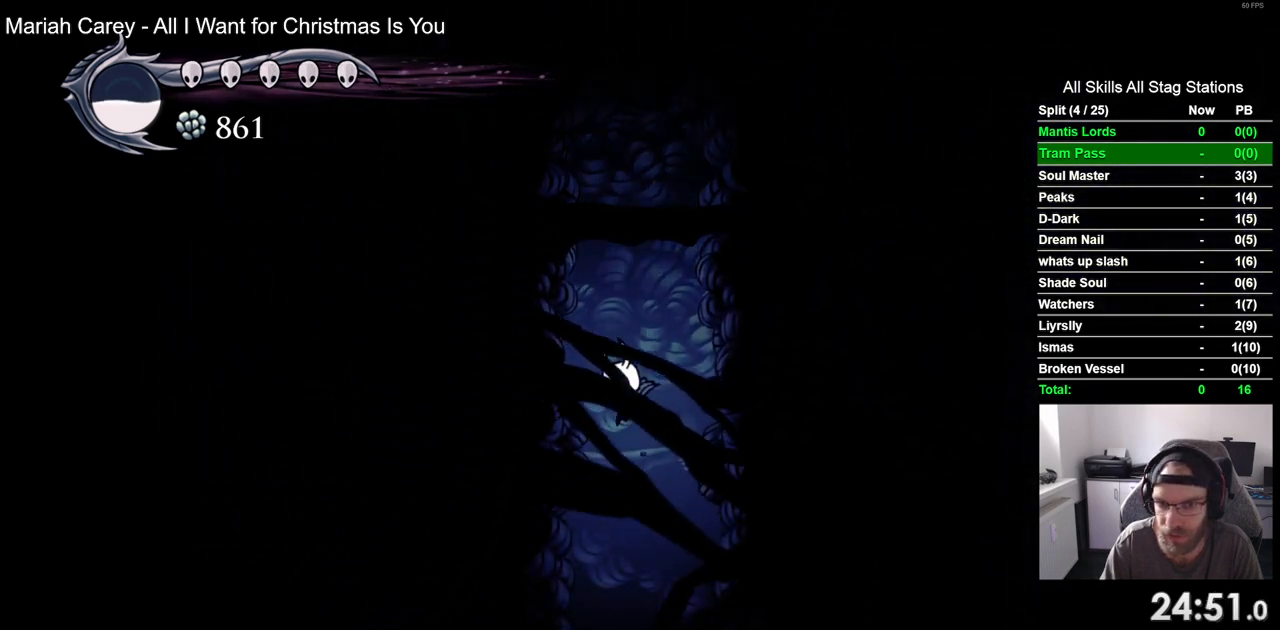
{"dt_ms": 500, "buttons": [], "left_stick": "center", "right_stick": "center", "events": [[167, "DPAD_RIGHT", "down"], [217, "DPAD_RIGHT", "up"]]}
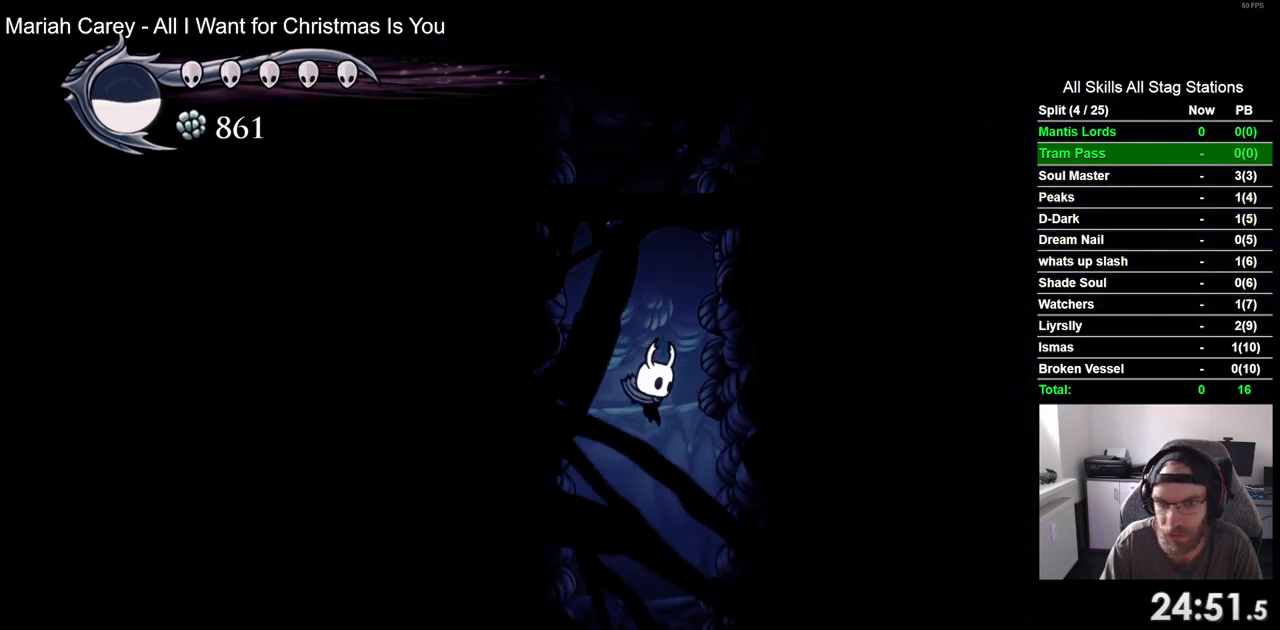
{"dt_ms": 500, "buttons": [], "left_stick": "center", "right_stick": "center", "events": []}
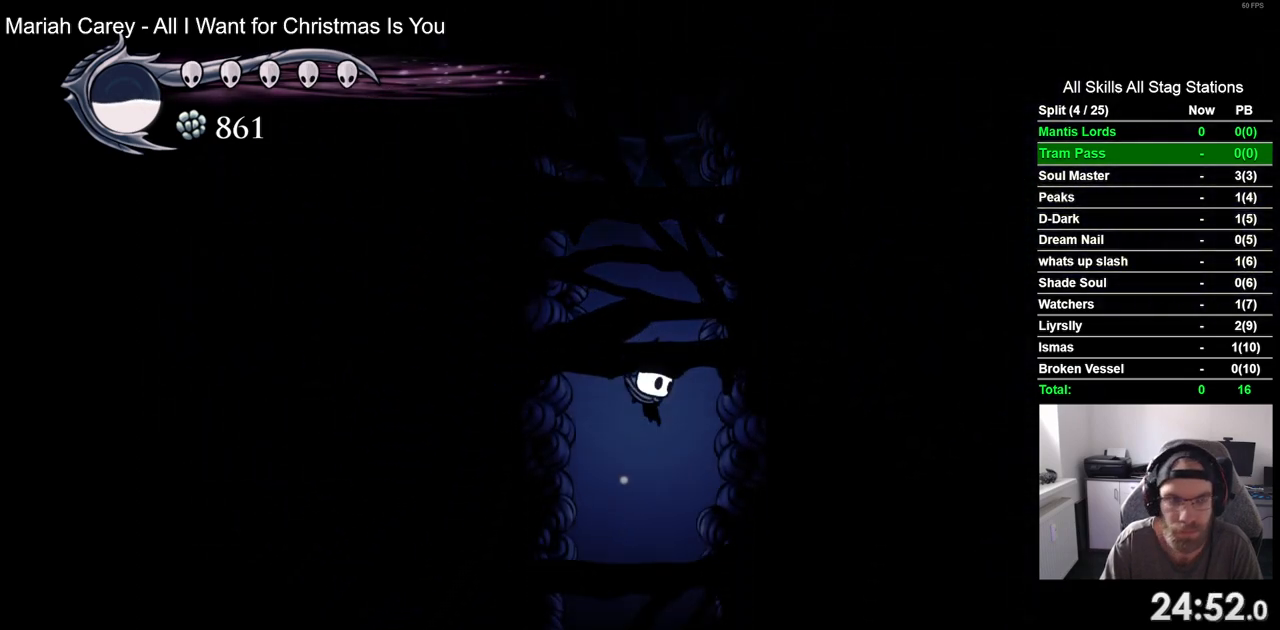
{"dt_ms": 500, "buttons": [], "left_stick": "center", "right_stick": "center", "events": []}
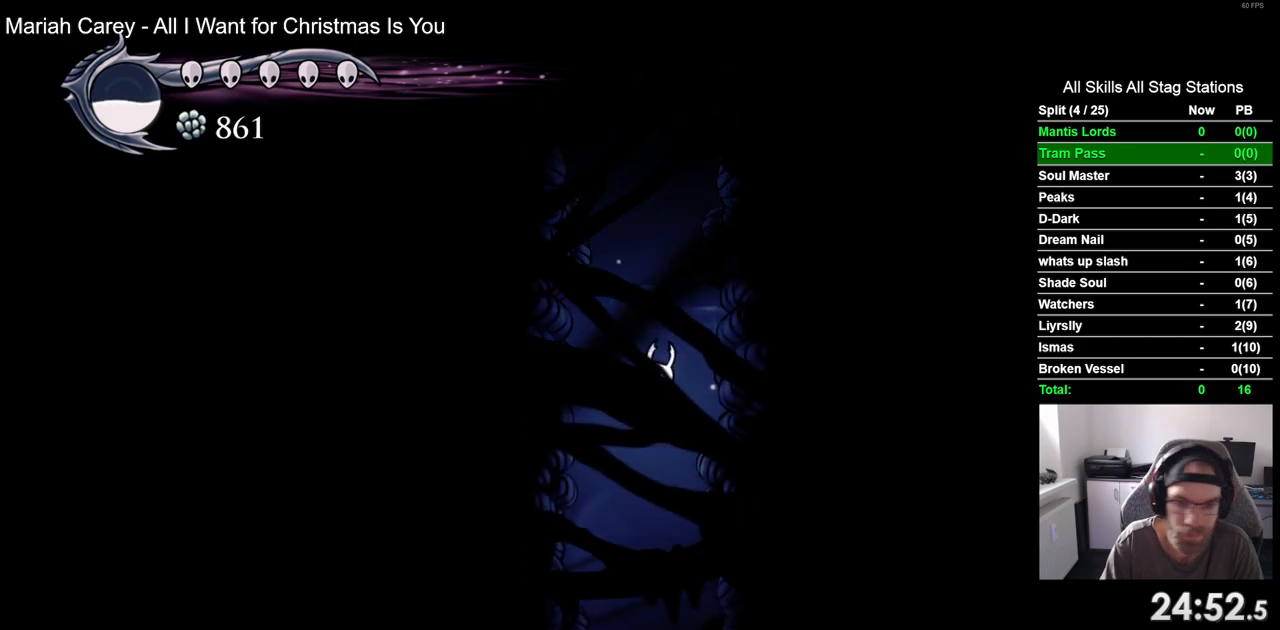
{"dt_ms": 500, "buttons": [], "left_stick": "center", "right_stick": "center", "events": []}
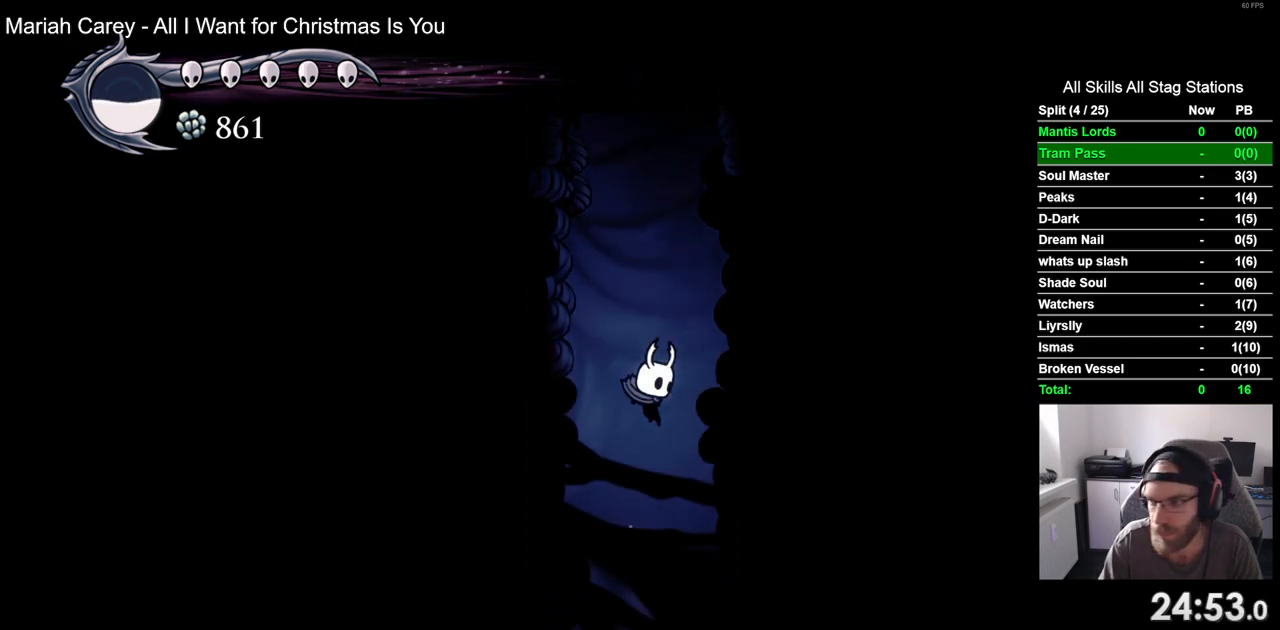
{"dt_ms": 500, "buttons": [], "left_stick": "center", "right_stick": "center", "events": []}
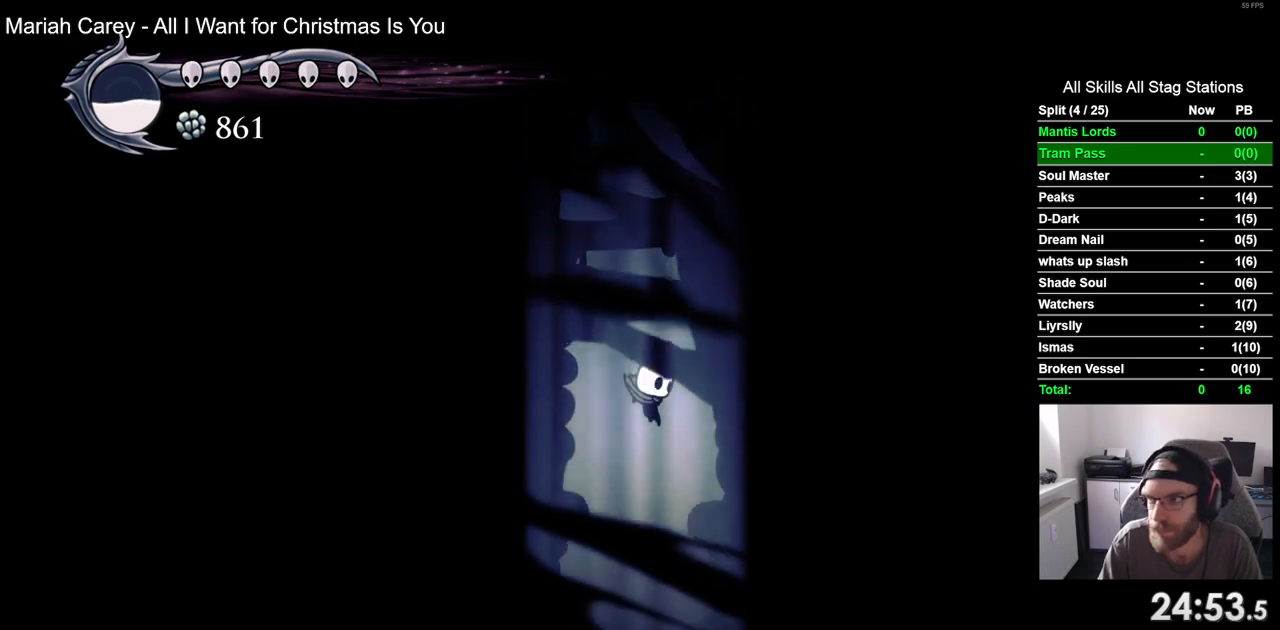
{"dt_ms": 500, "buttons": [], "left_stick": "center", "right_stick": "center", "events": []}
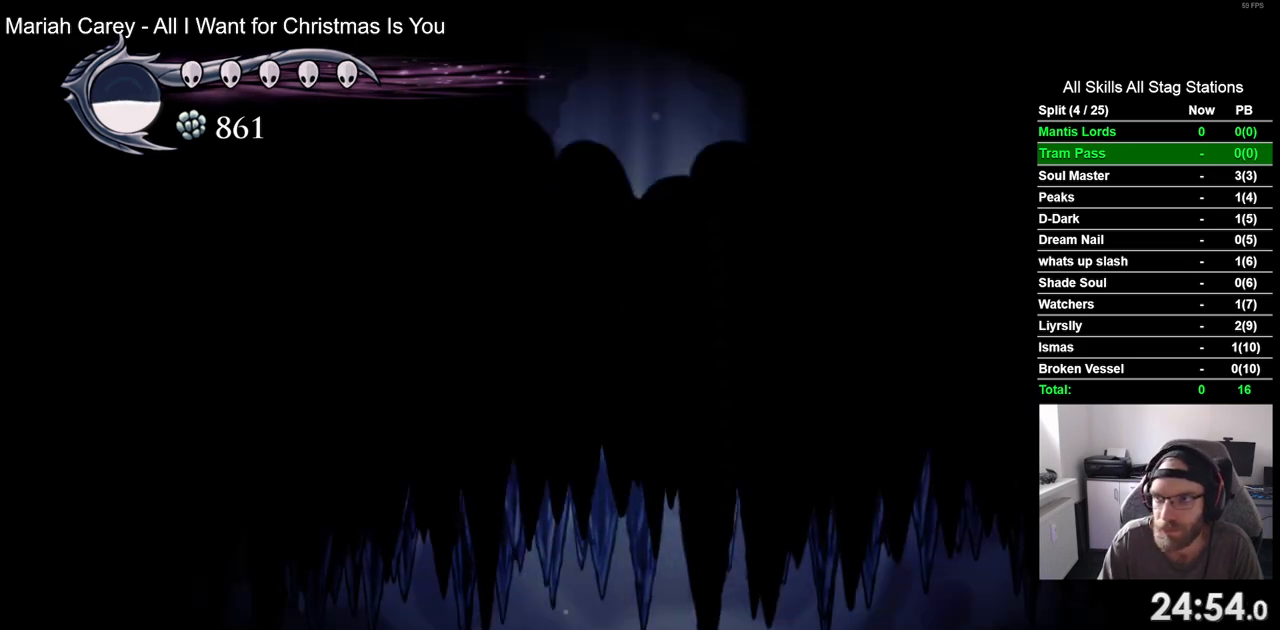
{"dt_ms": 500, "buttons": [], "left_stick": "center", "right_stick": "center", "events": []}
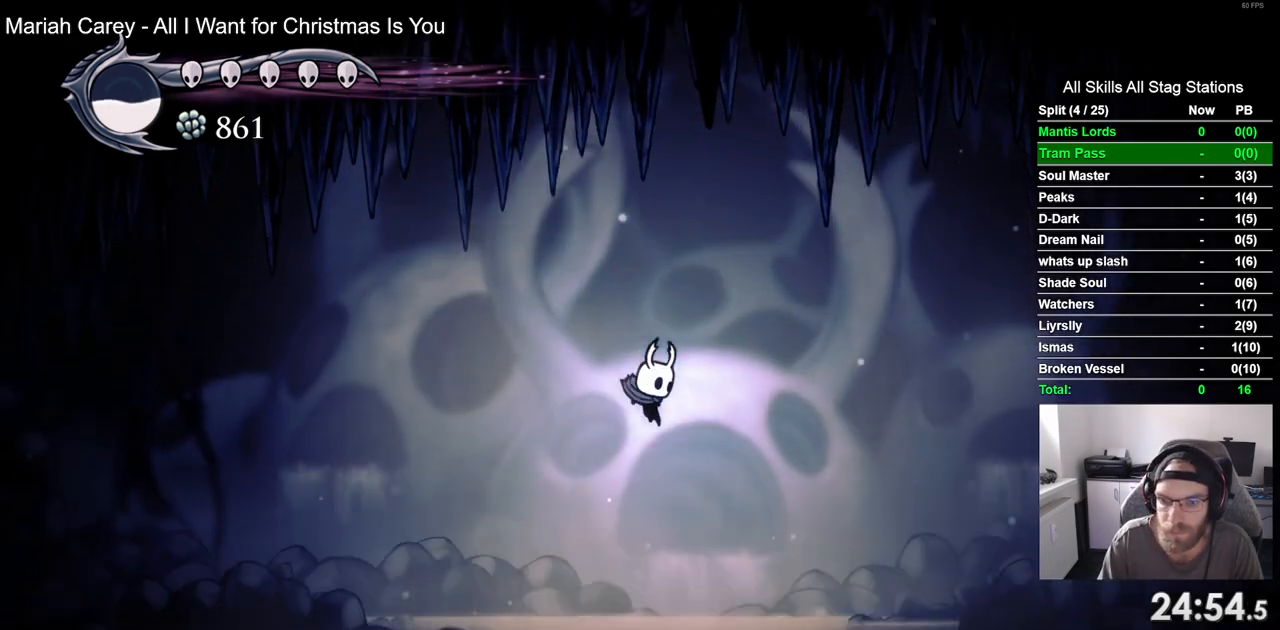
{"dt_ms": 500, "buttons": ["DPAD_RIGHT"], "left_stick": "center", "right_stick": "center", "events": [[483, "DPAD_RIGHT", "down"]]}
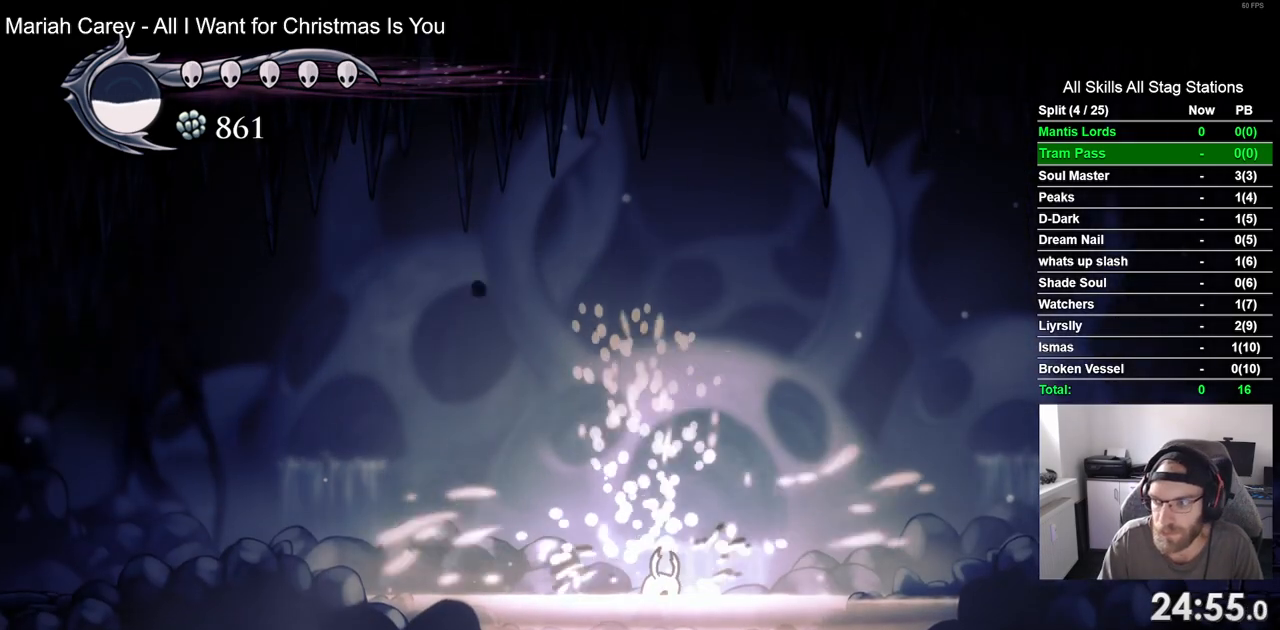
{"dt_ms": 500, "buttons": ["DPAD_RIGHT"], "left_stick": "center", "right_stick": "center", "events": []}
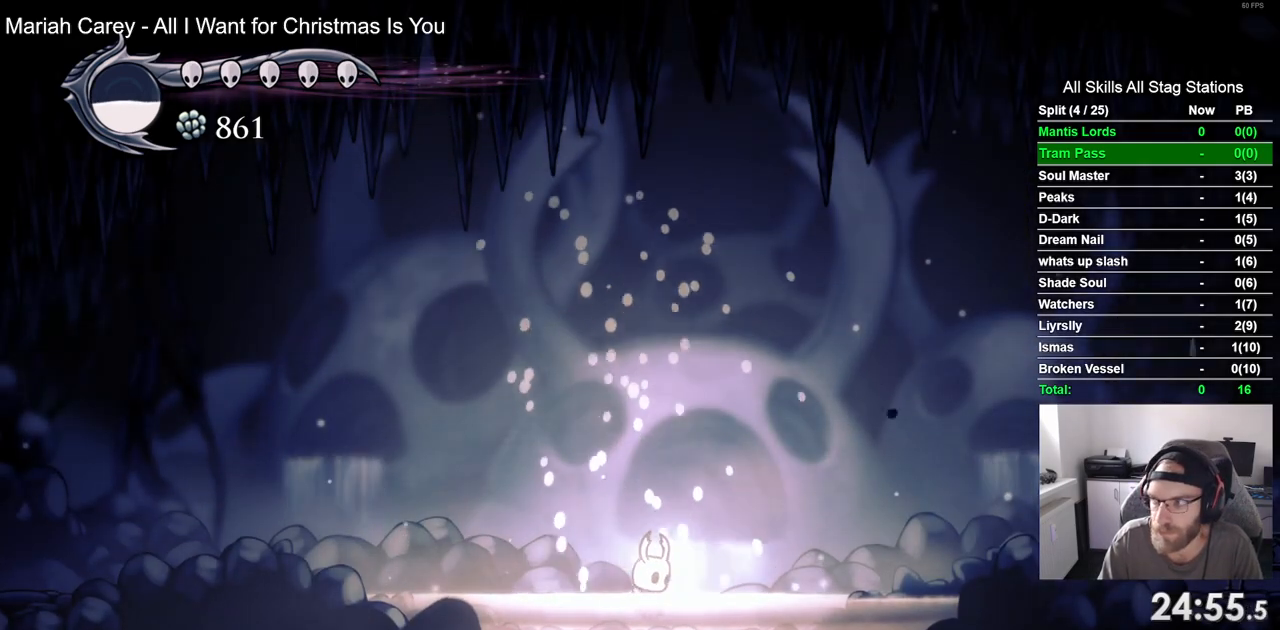
{"dt_ms": 500, "buttons": ["DPAD_RIGHT"], "left_stick": "center", "right_stick": "center", "events": []}
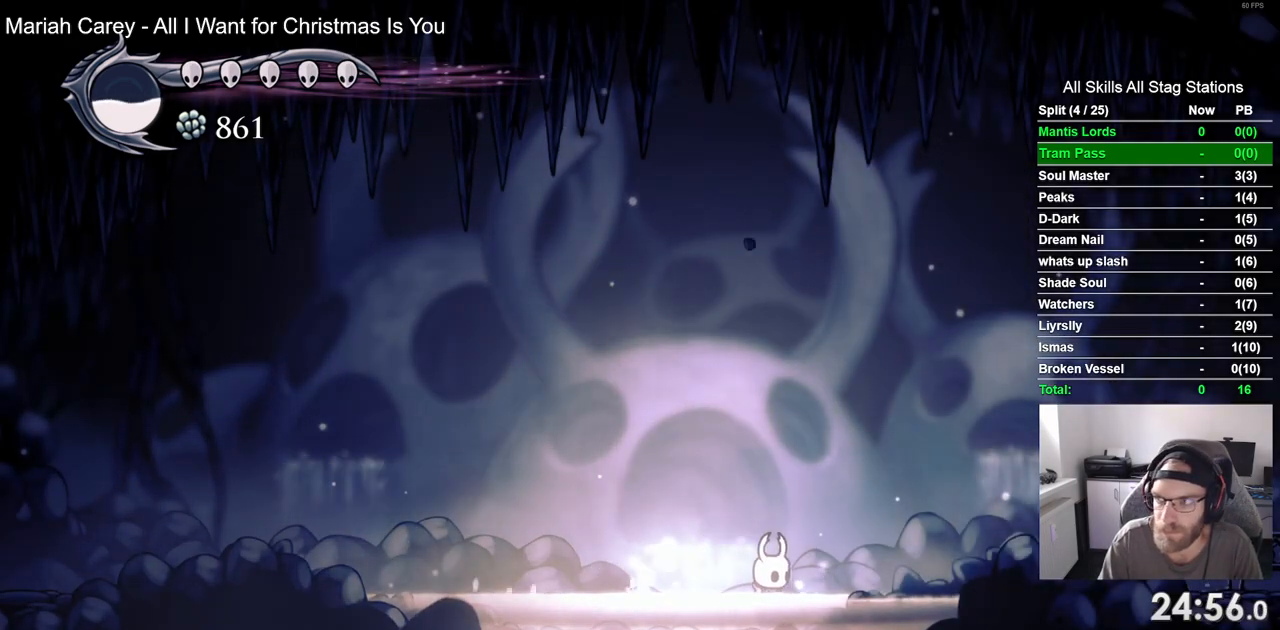
{"dt_ms": 500, "buttons": ["DPAD_RIGHT"], "left_stick": "center", "right_stick": "center", "events": []}
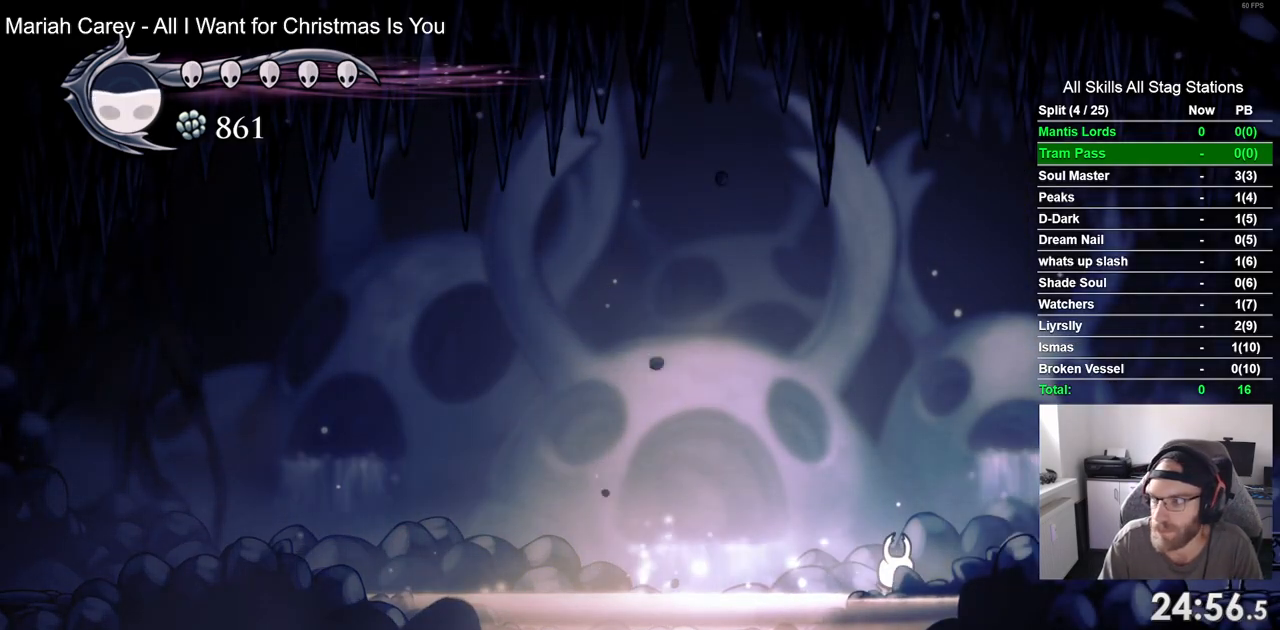
{"dt_ms": 500, "buttons": ["DPAD_RIGHT"], "left_stick": "center", "right_stick": "center", "events": []}
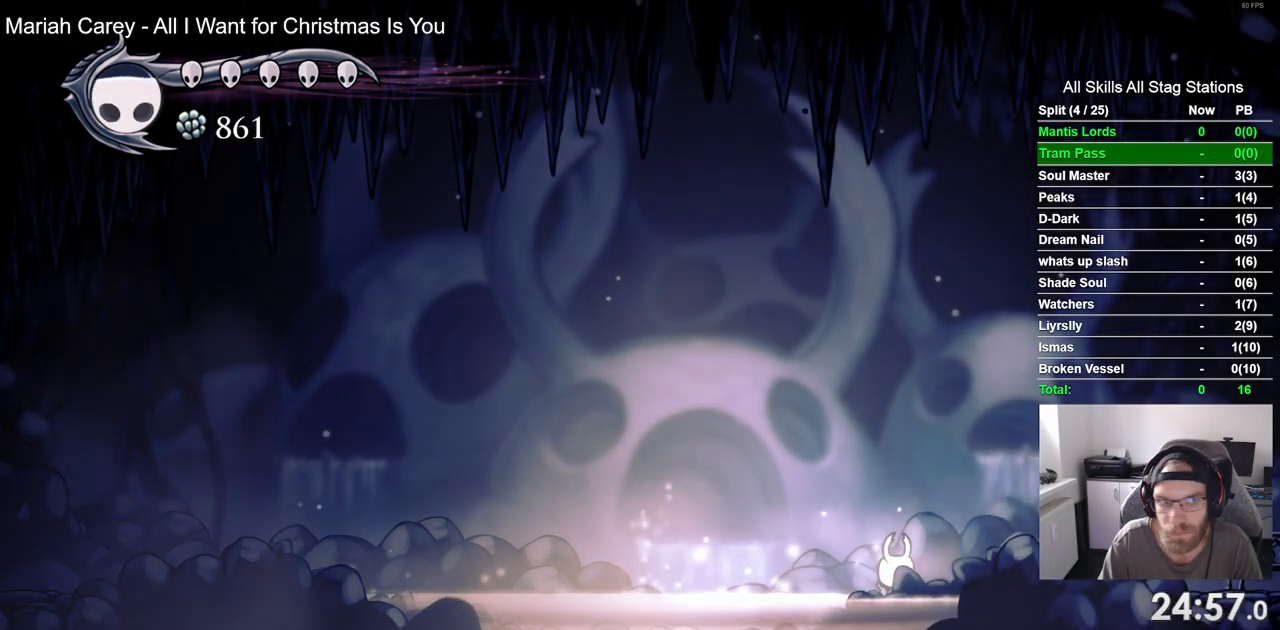
{"dt_ms": 500, "buttons": ["DPAD_RIGHT"], "left_stick": "center", "right_stick": "center", "events": []}
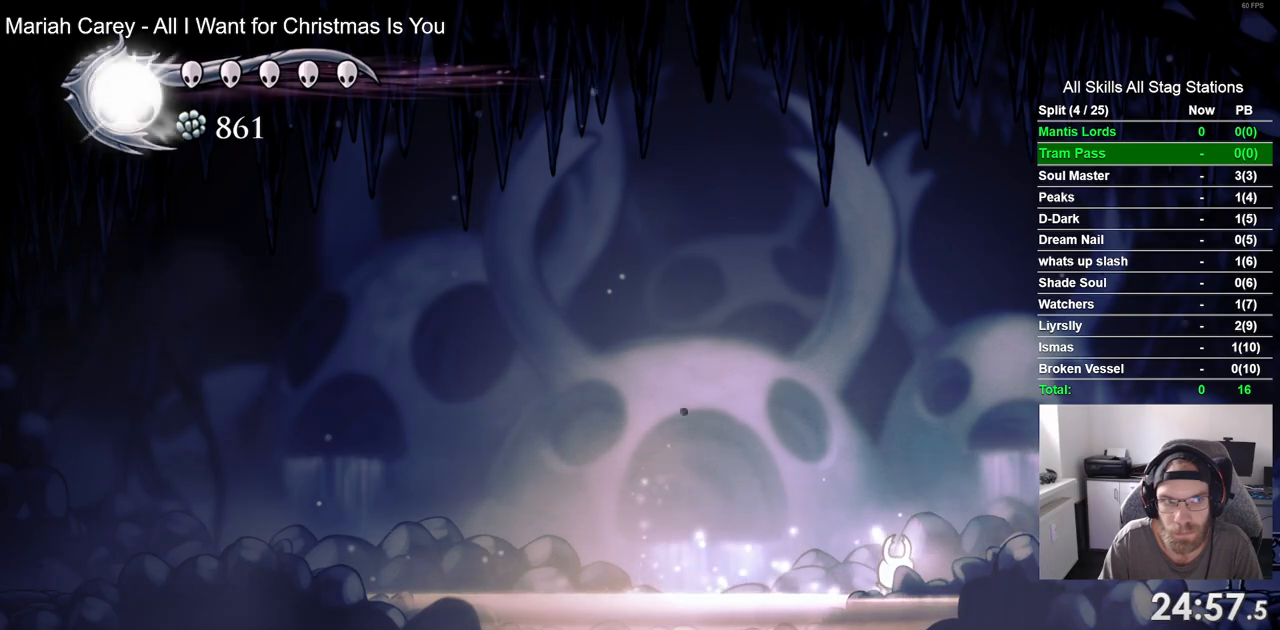
{"dt_ms": 500, "buttons": ["DPAD_RIGHT"], "left_stick": "center", "right_stick": "center", "events": [[217, "CROSS", "down"], [317, "CROSS", "up"]]}
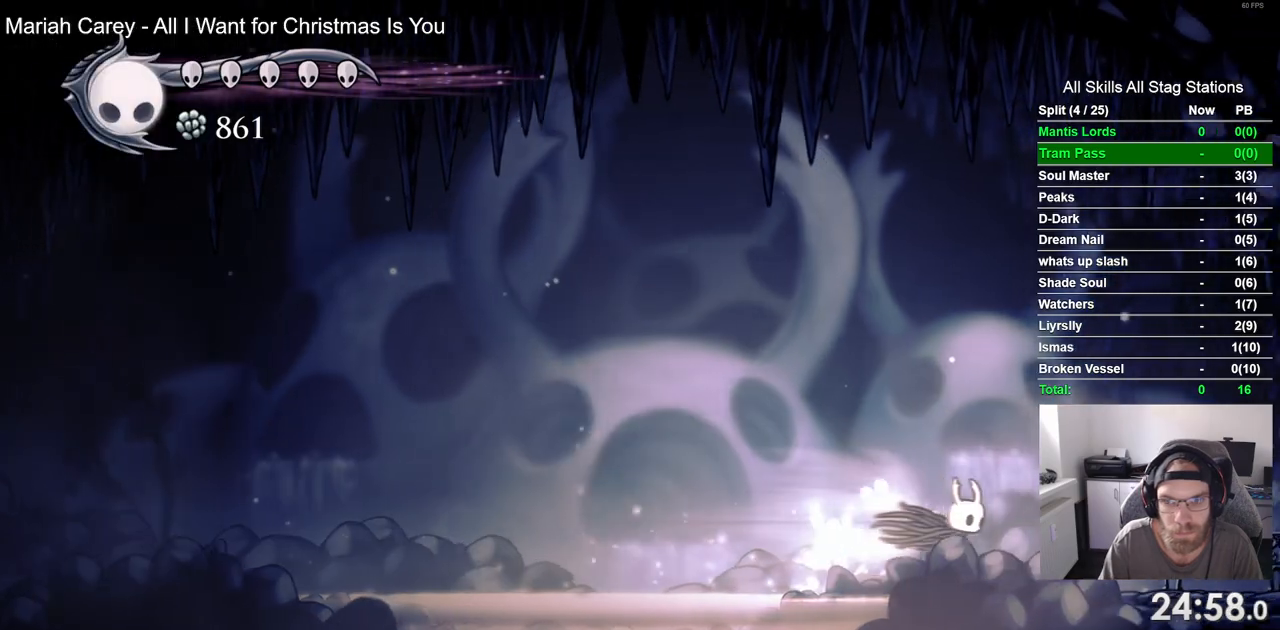
{"dt_ms": 500, "buttons": ["DPAD_UP"], "left_stick": "center", "right_stick": "center", "events": [[383, "DPAD_RIGHT", "up"], [417, "DPAD_UP", "down"]]}
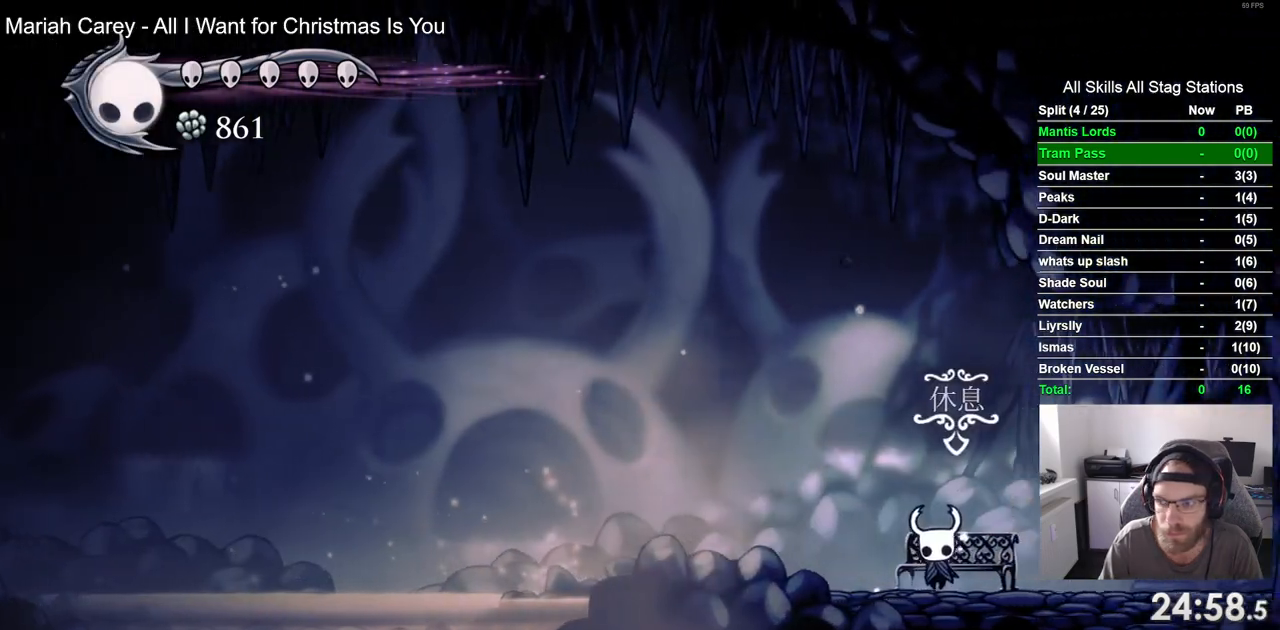
{"dt_ms": 500, "buttons": [], "left_stick": "center", "right_stick": "center", "events": [[67, "DPAD_UP", "up"]]}
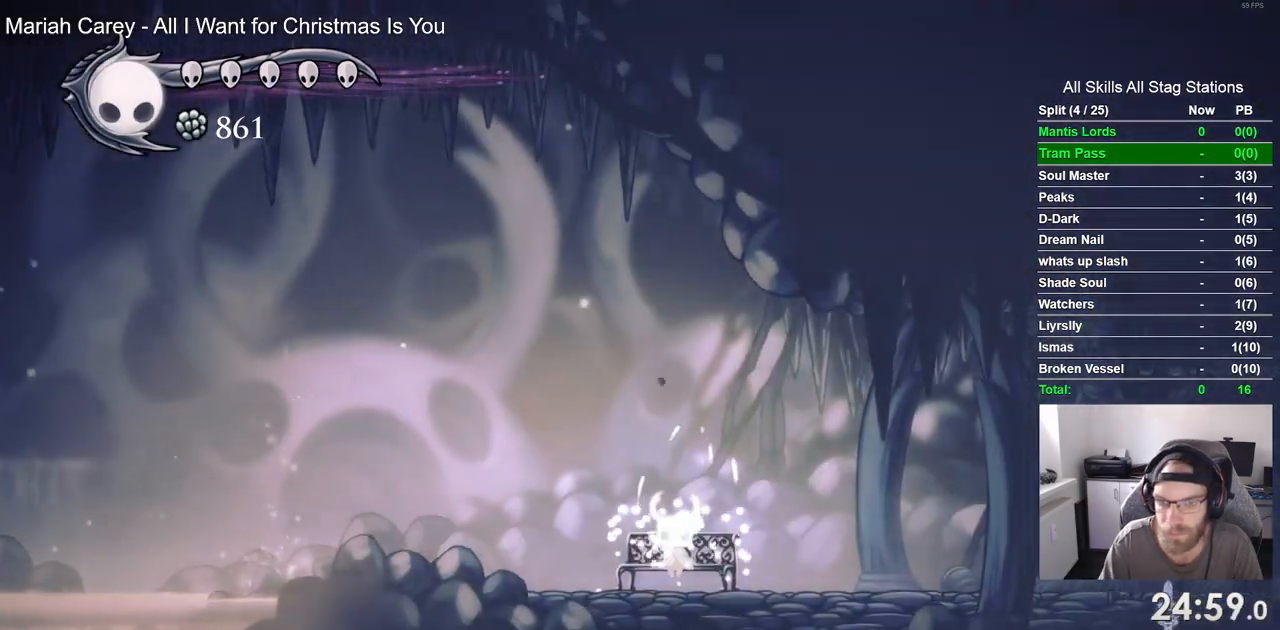
{"dt_ms": 500, "buttons": ["DPAD_DOWN"], "left_stick": "center", "right_stick": "center"}
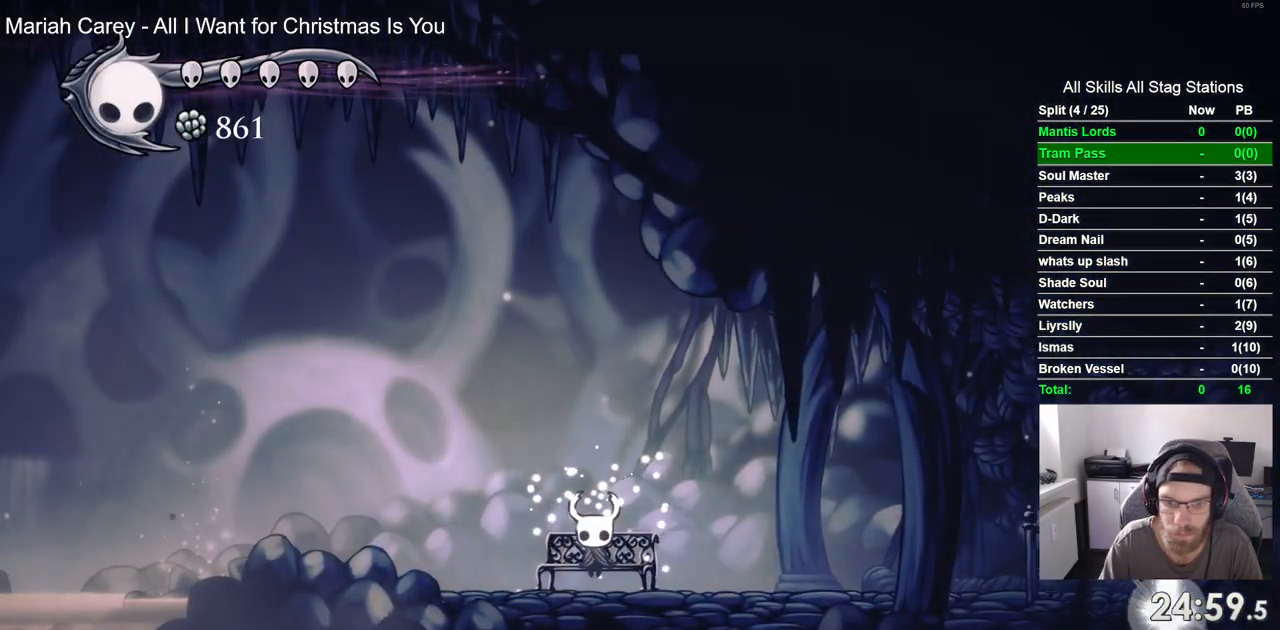
{"dt_ms": 500, "buttons": ["DPAD_LEFT"], "left_stick": "center", "right_stick": "center", "events": [[150, "DPAD_DOWN", "up"], [150, "DPAD_RIGHT", "down"], [283, "DPAD_LEFT", "down"], [283, "DPAD_RIGHT", "up"]]}
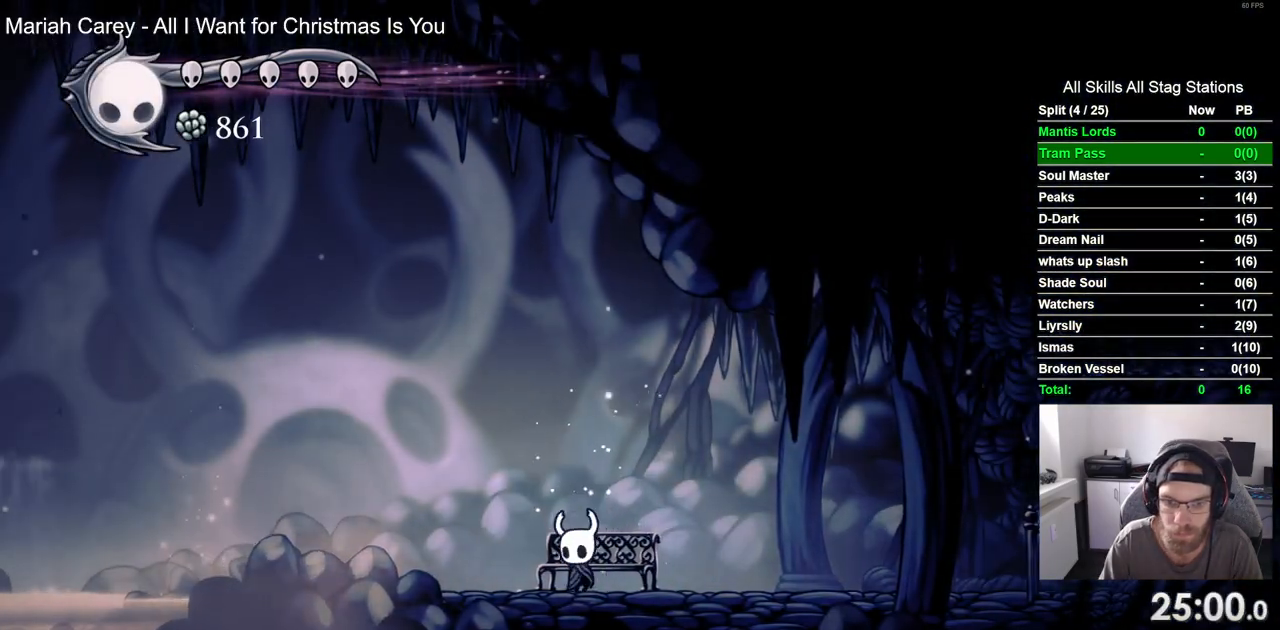
{"dt_ms": 500, "buttons": ["DPAD_LEFT"], "left_stick": "center", "right_stick": "center", "events": []}
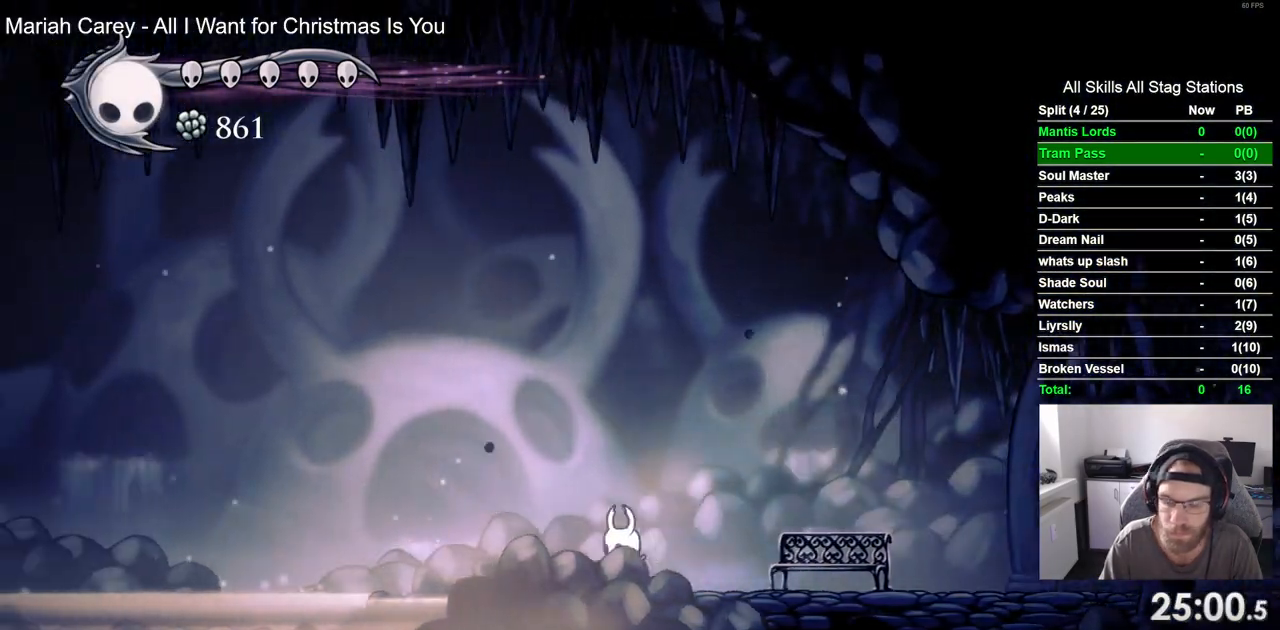
{"dt_ms": 500, "buttons": ["DPAD_LEFT"], "left_stick": "center", "right_stick": "center"}